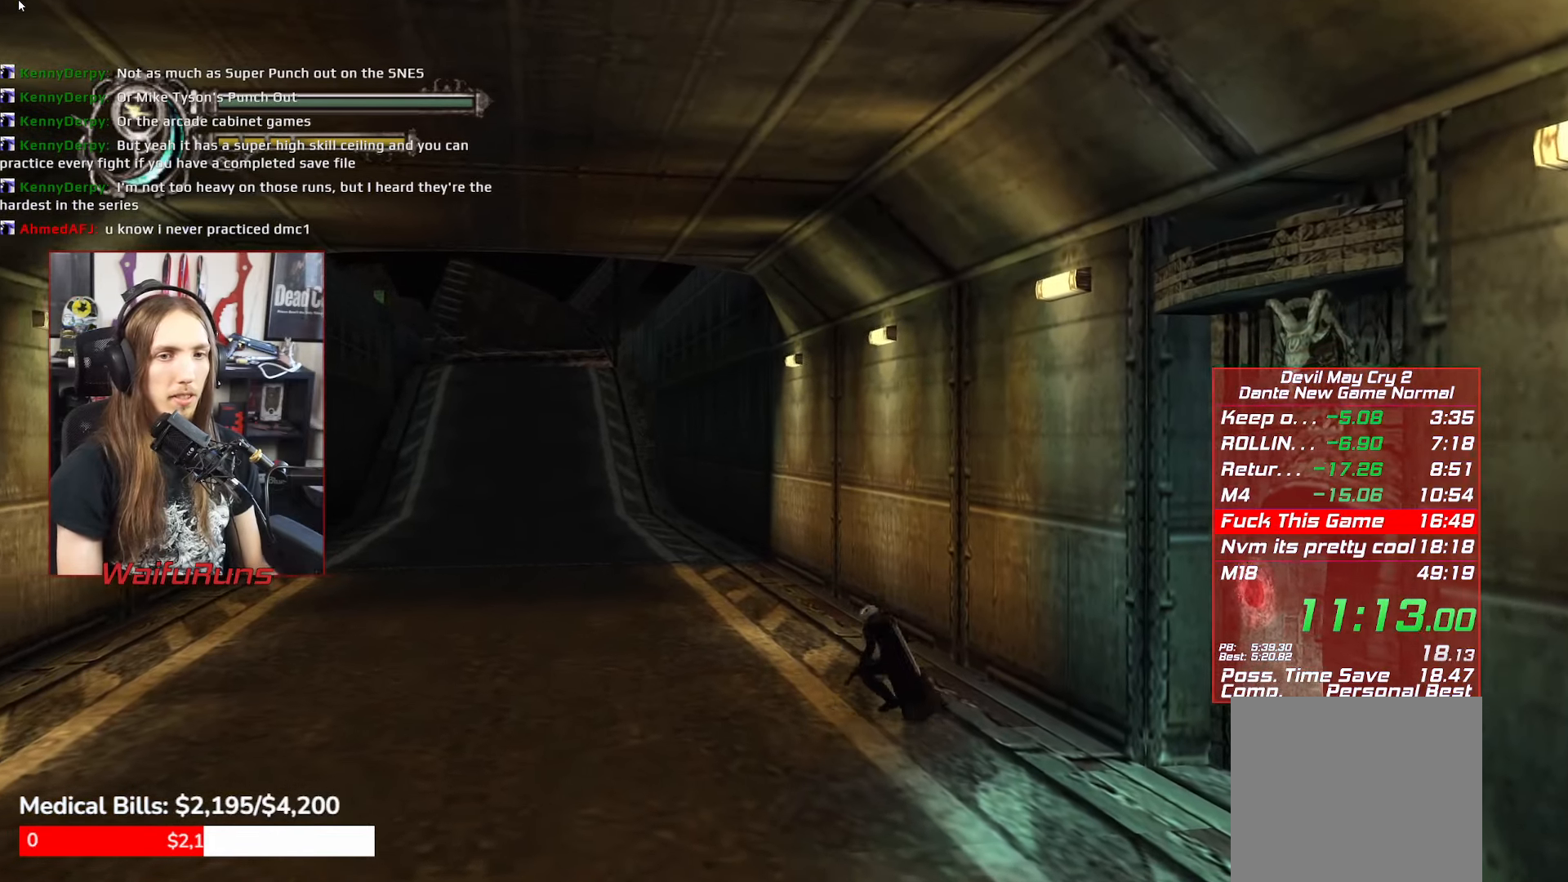
Gameplay with a controller (Xbox layout); each line is a JSON object with the inputs held at the frame after it. "button_events" lists button changes between this image and that frame as [ms after this image, input, new state], when the widget could be followed in between (sticks are given only as held states). Not read: HOME L3 R3 SELECT.
{"buttons": ["B", "Y", "R1", "R2"], "left_stick": "center", "right_stick": "right", "button_events": [[33, "B", "down"], [83, "B", "up"], [167, "B", "down"], [233, "B", "up"], [250, "L2", "up"], [267, "R1", "down"], [283, "R2", "down"], [300, "B", "down"], [317, "Y", "down"], [383, "L1", "up"], [400, "DPAD_RIGHT", "down"], [450, "DPAD_RIGHT", "up"]]}
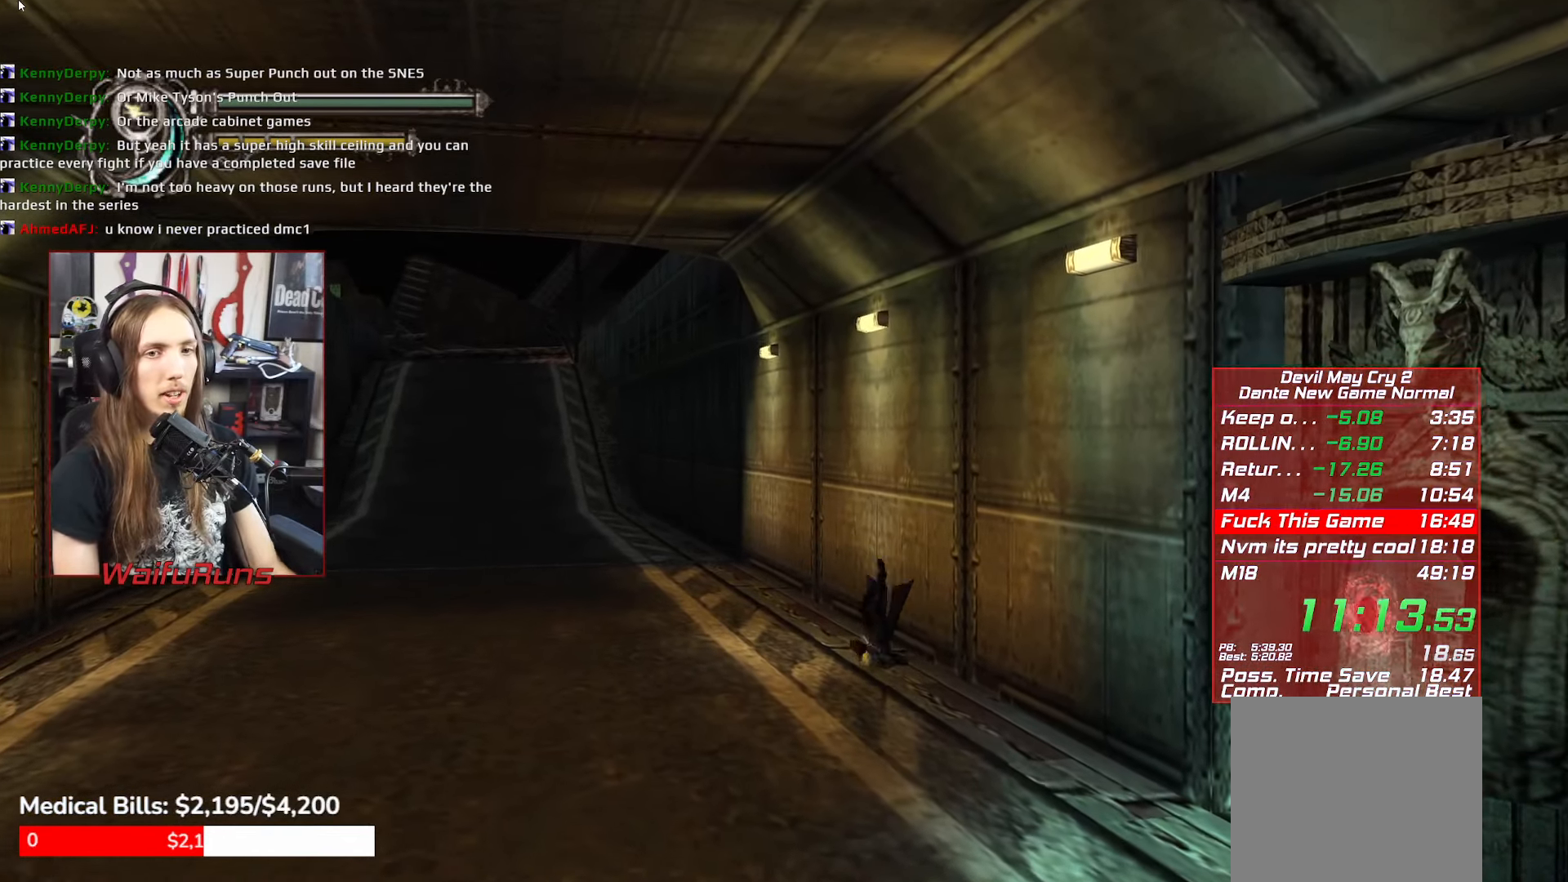
{"buttons": [], "left_stick": "center", "right_stick": "center", "button_events": [[33, "R1", "up"], [33, "R2", "up"], [150, "L1", "down"], [200, "DPAD_DOWN", "down"], [250, "Y", "up"], [267, "DPAD_DOWN", "up"], [267, "L1", "up"], [367, "B", "up"], [433, "B", "down"], [483, "B", "up"]]}
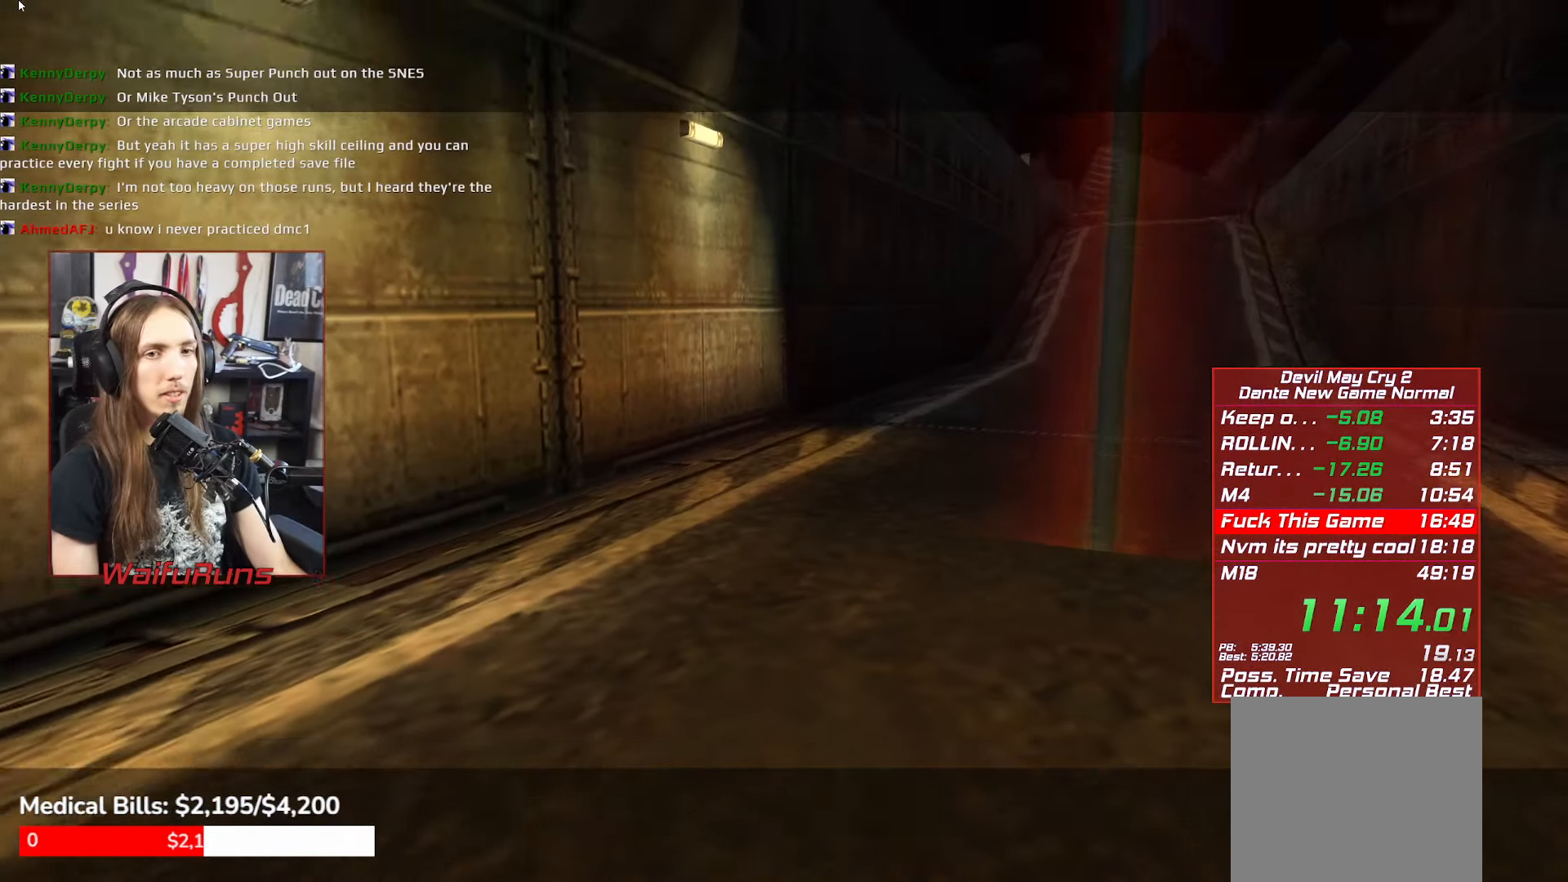
{"buttons": [], "left_stick": "center", "right_stick": "center", "button_events": [[67, "B", "down"], [133, "B", "up"]]}
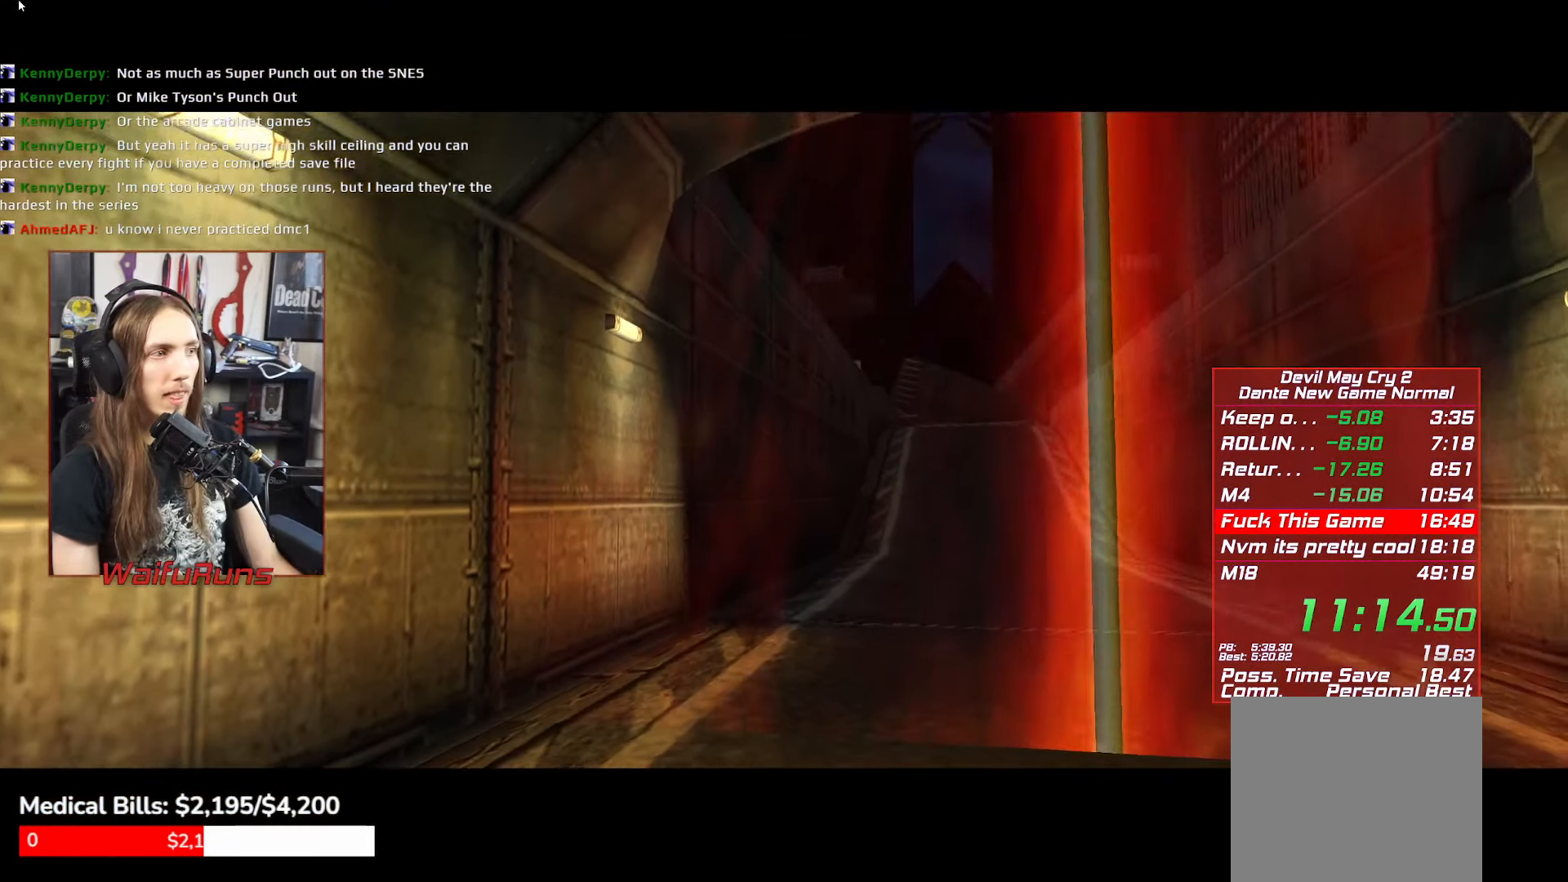
{"buttons": ["Y"], "left_stick": "center", "right_stick": "center", "button_events": [[50, "B", "down"], [117, "L1", "down"], [133, "B", "up"], [150, "L2", "down"], [150, "Y", "down"], [200, "L2", "up"], [217, "B", "down"], [217, "Y", "up"], [267, "L1", "up"], [267, "Y", "down"], [283, "B", "up"], [367, "B", "down"], [467, "B", "up"]]}